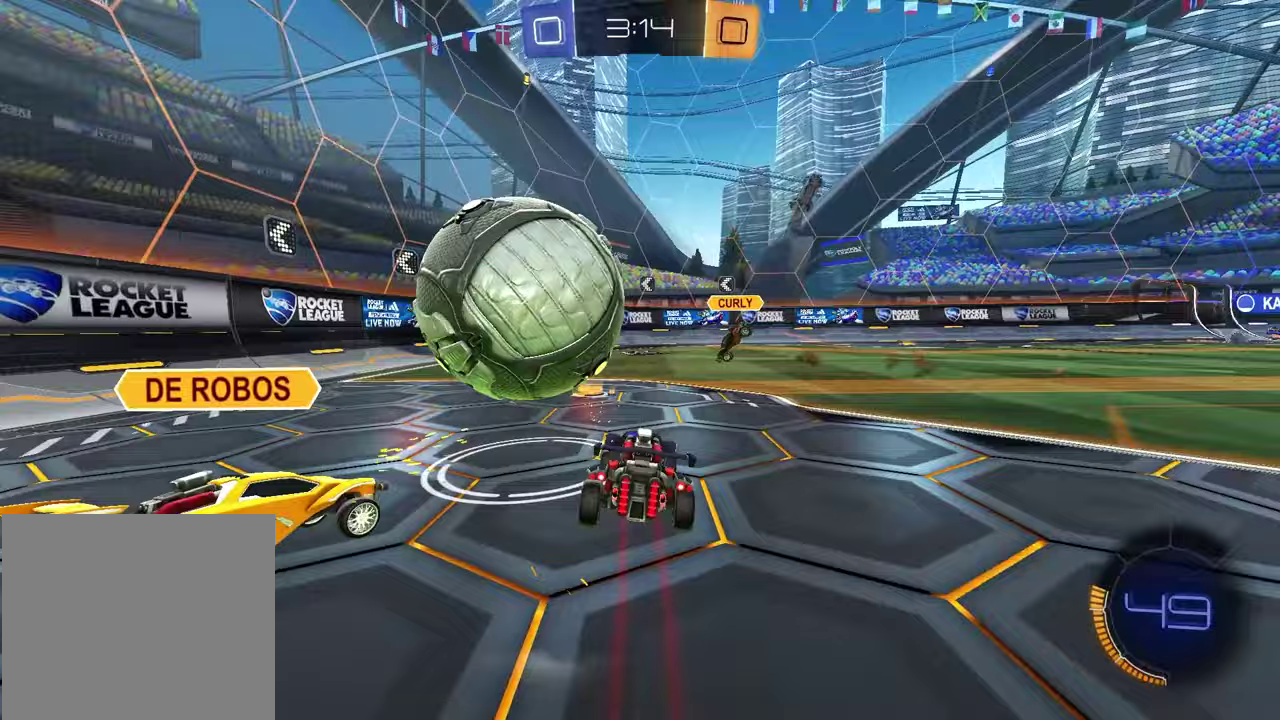
Gameplay with a controller (PlayStation layout); each line is a JSON object with the inputs held at the frame after it. "events" lists button and stick changes between this image and that frame as [ms after this image, input, new state], when the widget could be followed in between.
{"buttons": ["R2"], "left_stick": "center", "right_stick": "center", "events": [[83, "TRIANGLE", "down"], [117, "left_stick", "center"], [200, "TRIANGLE", "up"], [383, "R1", "down"], [500, "R1", "up"]]}
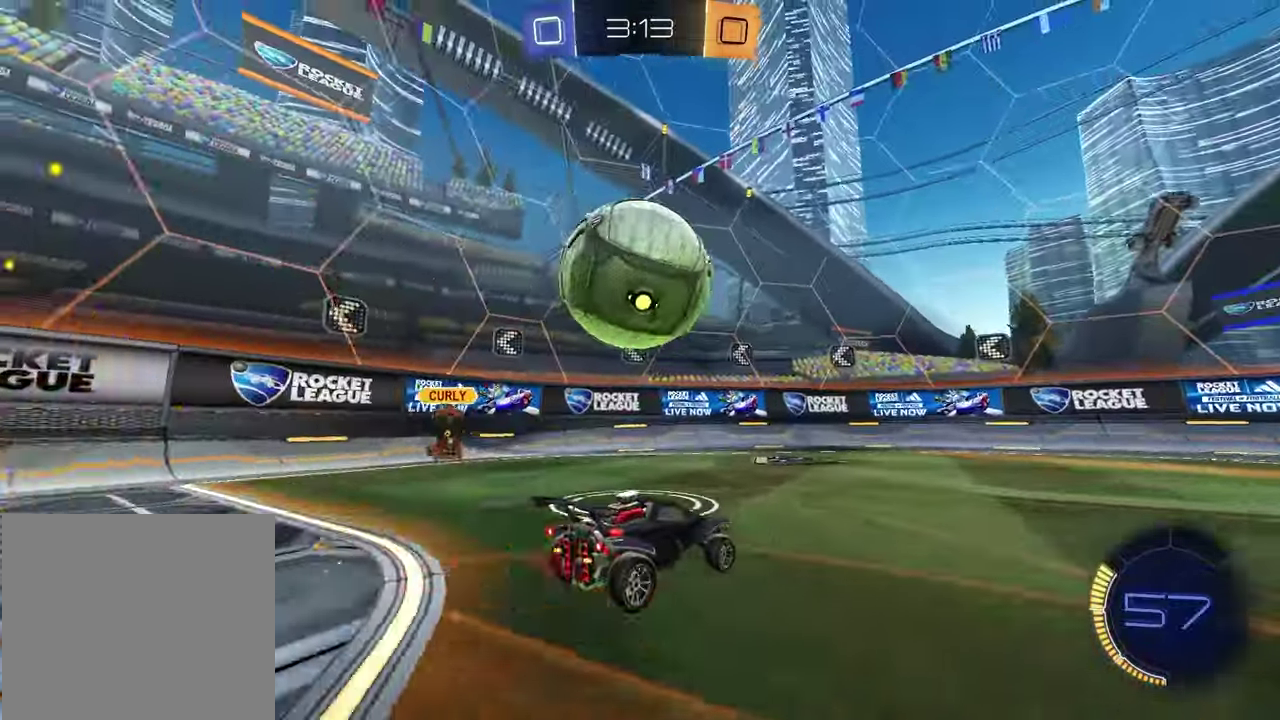
{"buttons": ["R2"], "left_stick": "center", "right_stick": "center", "events": [[50, "TRIANGLE", "down"], [100, "left_stick", "left"], [150, "TRIANGLE", "up"], [150, "left_stick", "center"], [183, "R1", "down"], [367, "TRIANGLE", "down"], [400, "R1", "up"], [483, "TRIANGLE", "up"]]}
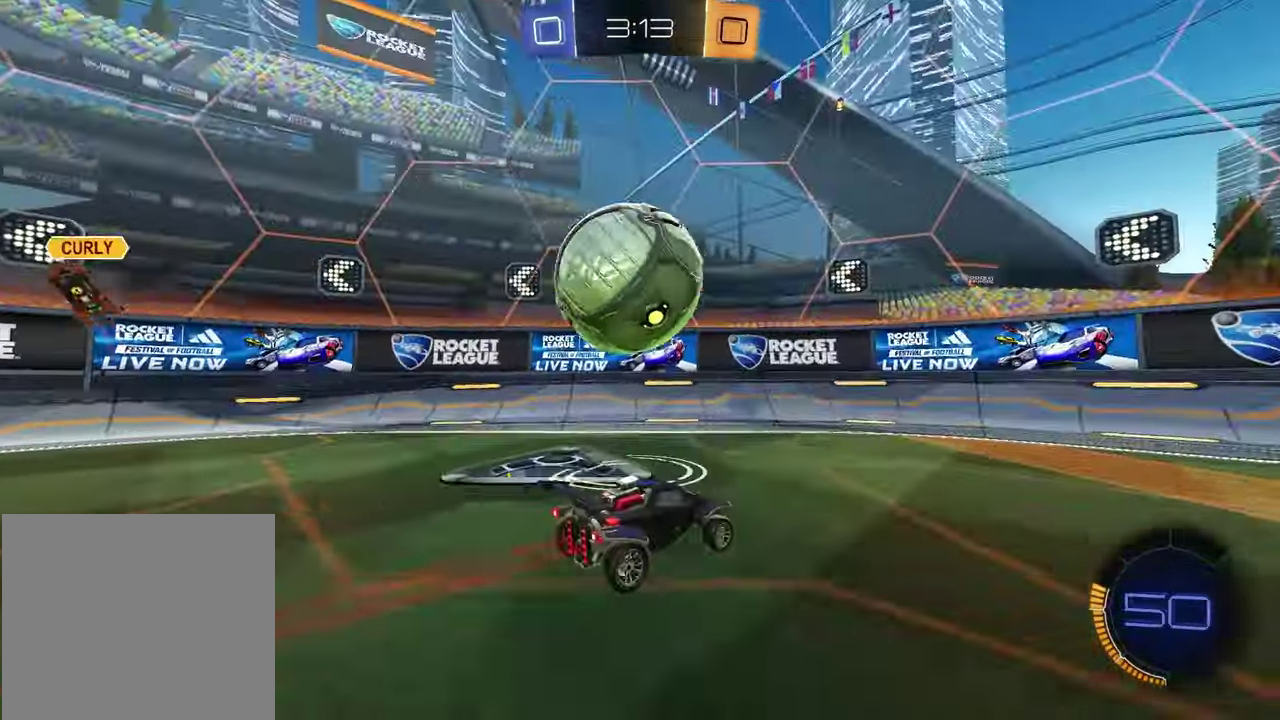
{"buttons": ["R2"], "left_stick": "center", "right_stick": "center", "events": [[83, "left_stick", "left"], [183, "left_stick", "center"], [417, "left_stick", "left"], [500, "left_stick", "center"]]}
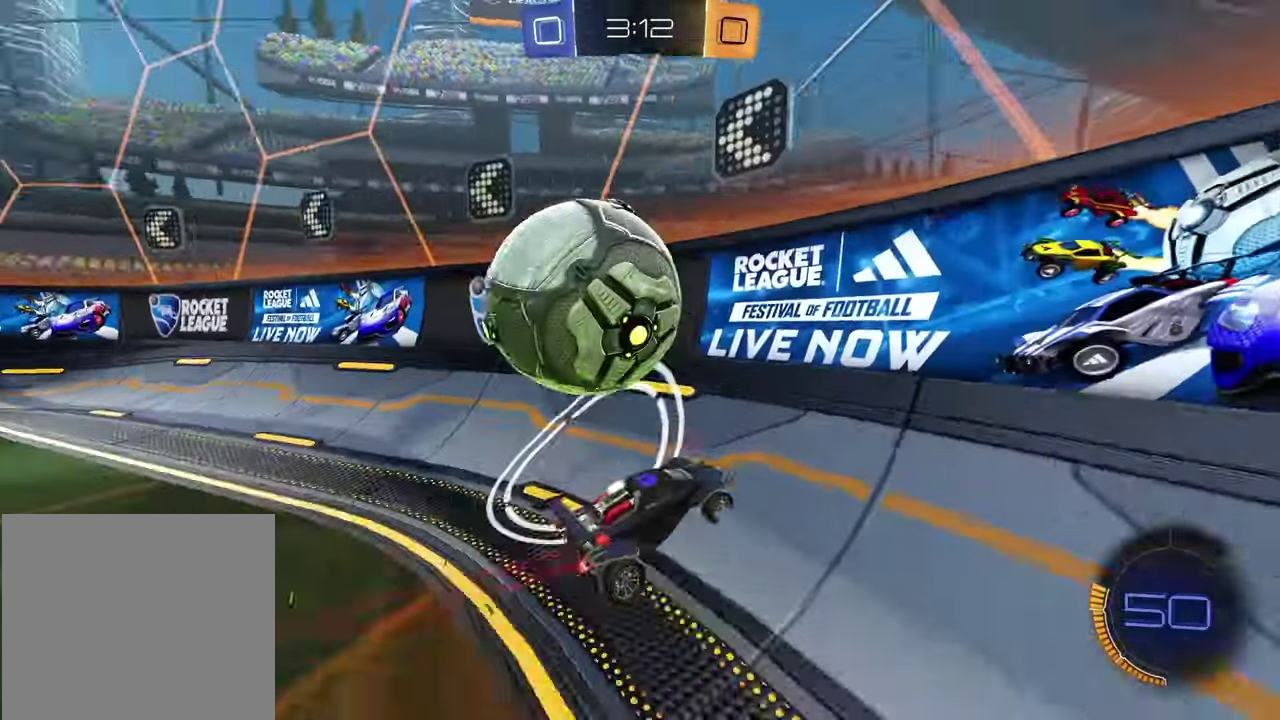
{"buttons": ["L2"], "left_stick": "down-right", "right_stick": "center", "events": [[117, "left_stick", "left"], [333, "L2", "down"], [350, "left_stick", "center"], [367, "R2", "up"], [450, "left_stick", "down-right"]]}
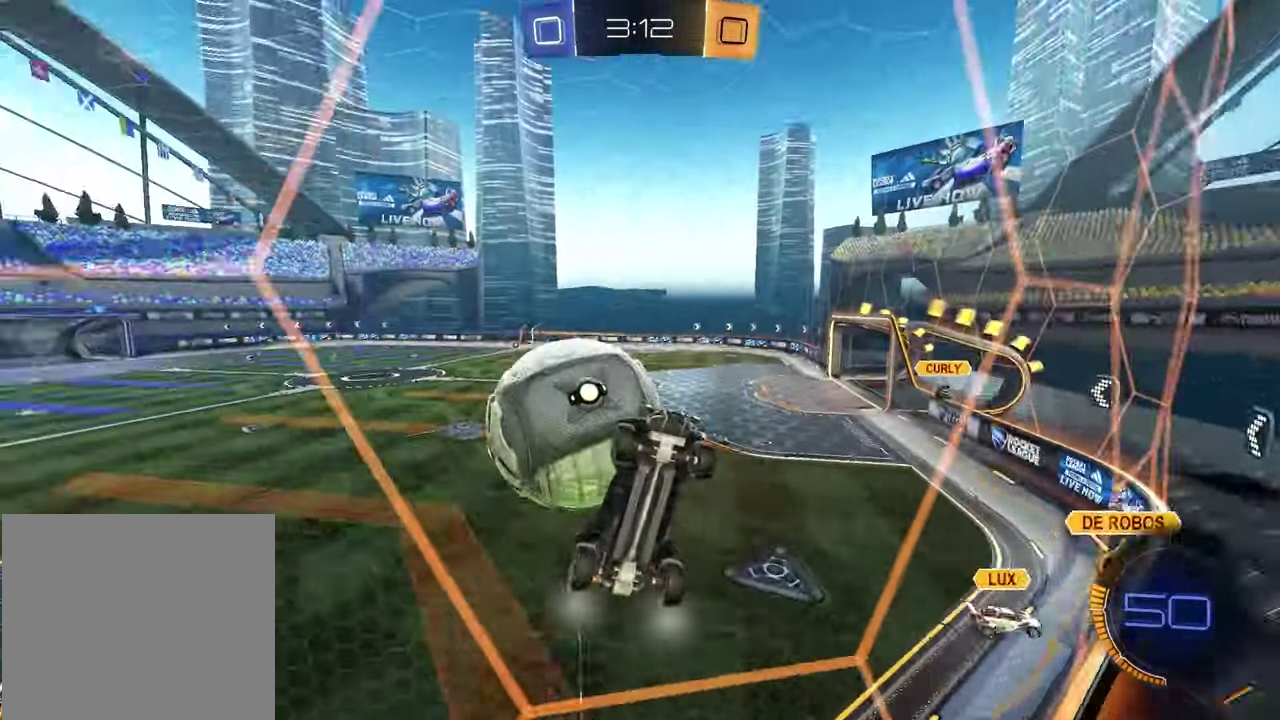
{"buttons": ["SQUARE", "R1", "R2"], "left_stick": "down-right", "right_stick": "center", "events": [[17, "R2", "down"], [100, "L2", "up"], [350, "CROSS", "down"], [467, "R1", "down"], [483, "CROSS", "up"], [500, "SQUARE", "down"]]}